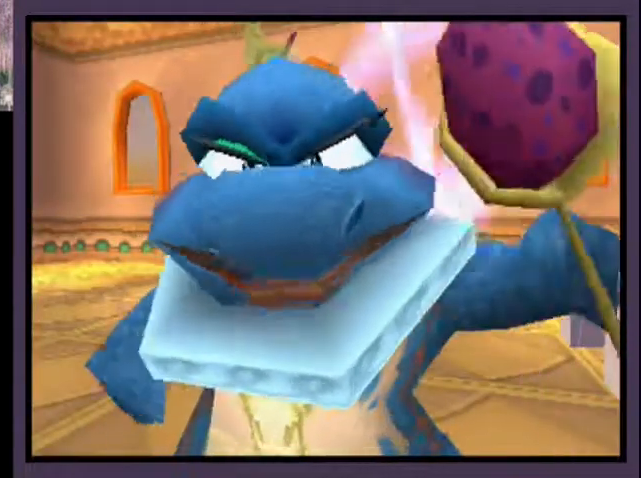
Gameplay with a controller (PlayStation layout); each line is a JSON object with the inputs held at the frame after it. "events" lists button and stick changes between this image and that frame as [ms after this image, input, new state], when the widget could be followed in between. Not read: L1 R1.
{"buttons": ["CROSS"], "left_stick": "center", "right_stick": "center", "events": [[400, "CROSS", "down"], [433, "CROSS", "up"], [500, "CROSS", "down"]]}
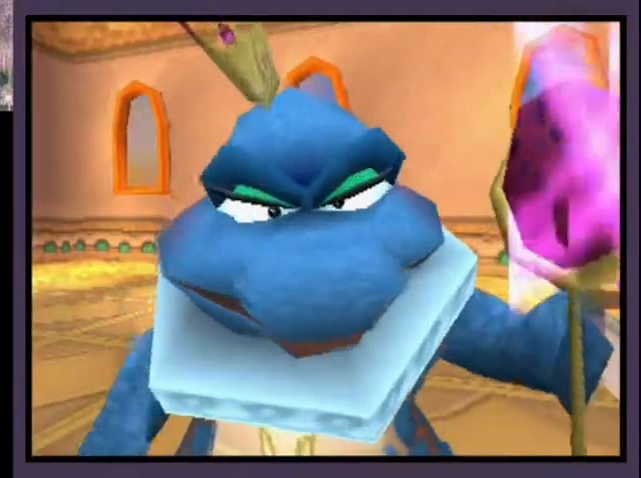
{"buttons": [], "left_stick": "center", "right_stick": "center", "events": [[67, "CROSS", "up"], [100, "CROSS", "down"], [167, "CROSS", "up"], [200, "CROSS", "down"], [267, "CROSS", "up"], [433, "CROSS", "down"], [500, "CROSS", "up"]]}
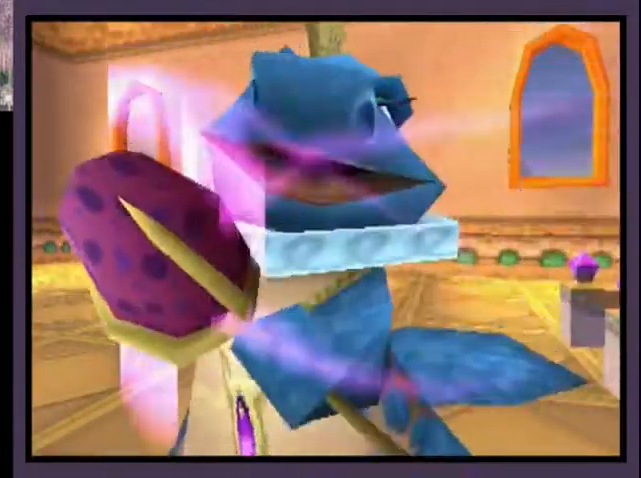
{"buttons": ["CROSS"], "left_stick": "center", "right_stick": "center", "events": [[67, "CROSS", "down"], [100, "CROSS", "up"], [167, "CROSS", "down"], [333, "CROSS", "up"], [400, "CROSS", "down"]]}
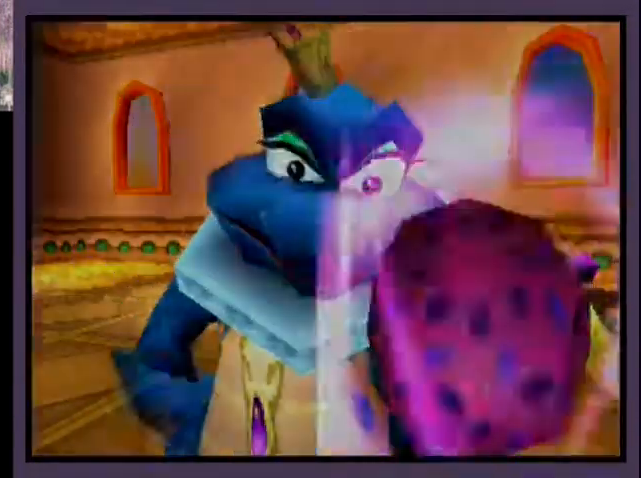
{"buttons": [], "left_stick": "center", "right_stick": "center", "events": [[33, "CROSS", "up"], [100, "CROSS", "down"], [167, "CROSS", "up"]]}